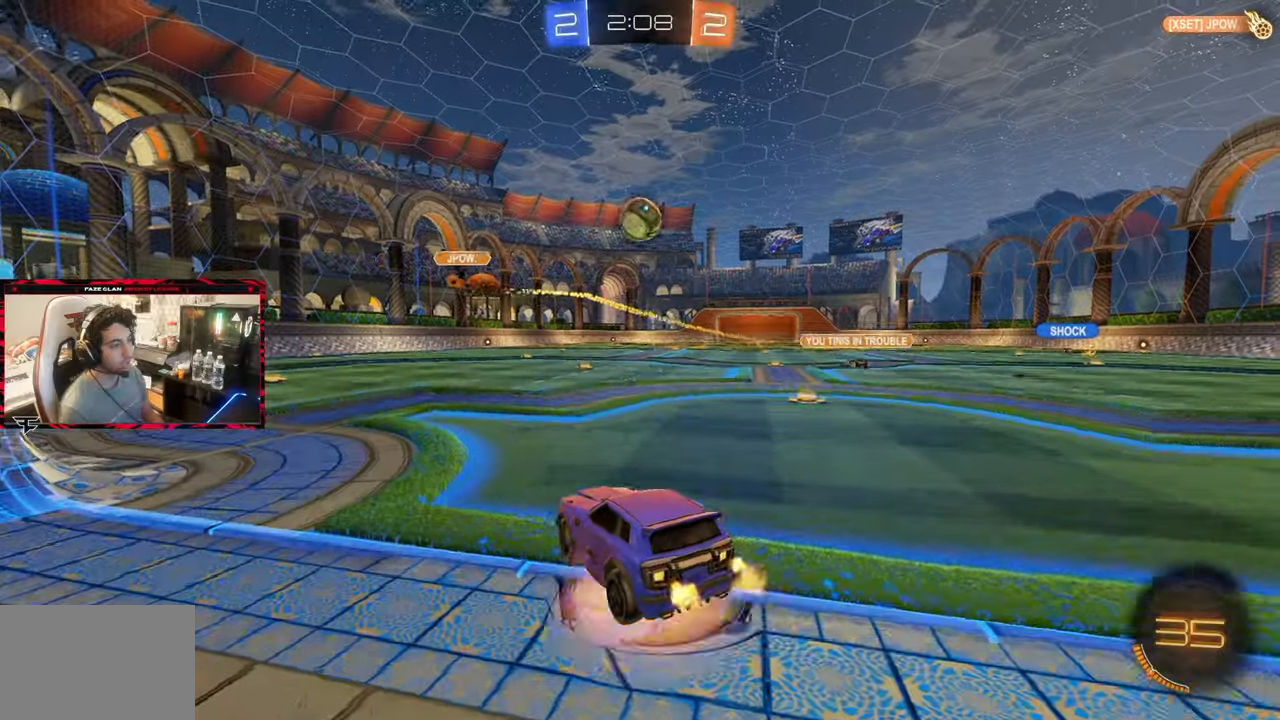
Gameplay with a controller (PlayStation layout); each line is a JSON object with the inputs held at the frame after it. "events" lists button and stick changes between this image and that frame as [ms after this image, input, new state], when the widget could be followed in between. Not read: L3 R3.
{"buttons": ["CROSS", "CIRCLE"], "left_stick": "center", "right_stick": "center", "events": [[17, "left_stick", "down"], [167, "CROSS", "up"], [167, "left_stick", "center"], [233, "CIRCLE", "down"], [233, "CROSS", "down"], [250, "R2", "up"], [317, "left_stick", "right"], [500, "left_stick", "center"]]}
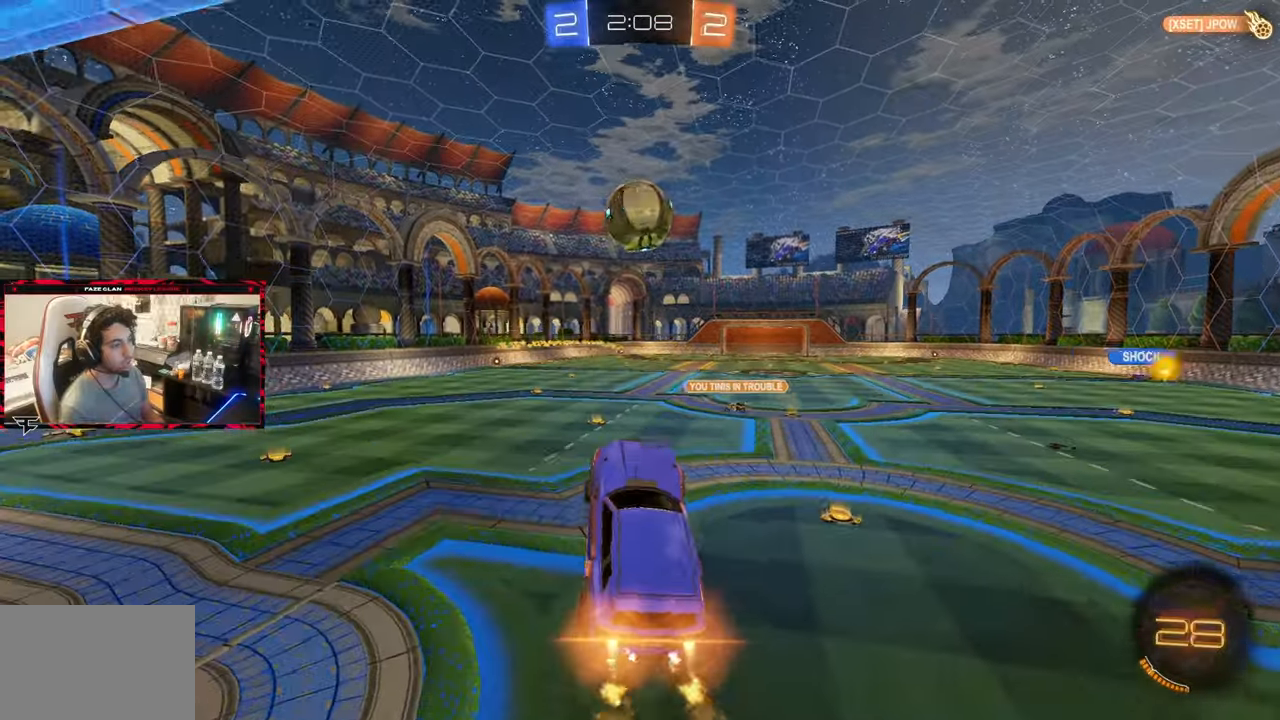
{"buttons": ["CROSS", "CIRCLE"], "left_stick": "up", "right_stick": "center", "events": [[133, "left_stick", "up"], [250, "left_stick", "up-left"], [400, "left_stick", "up"]]}
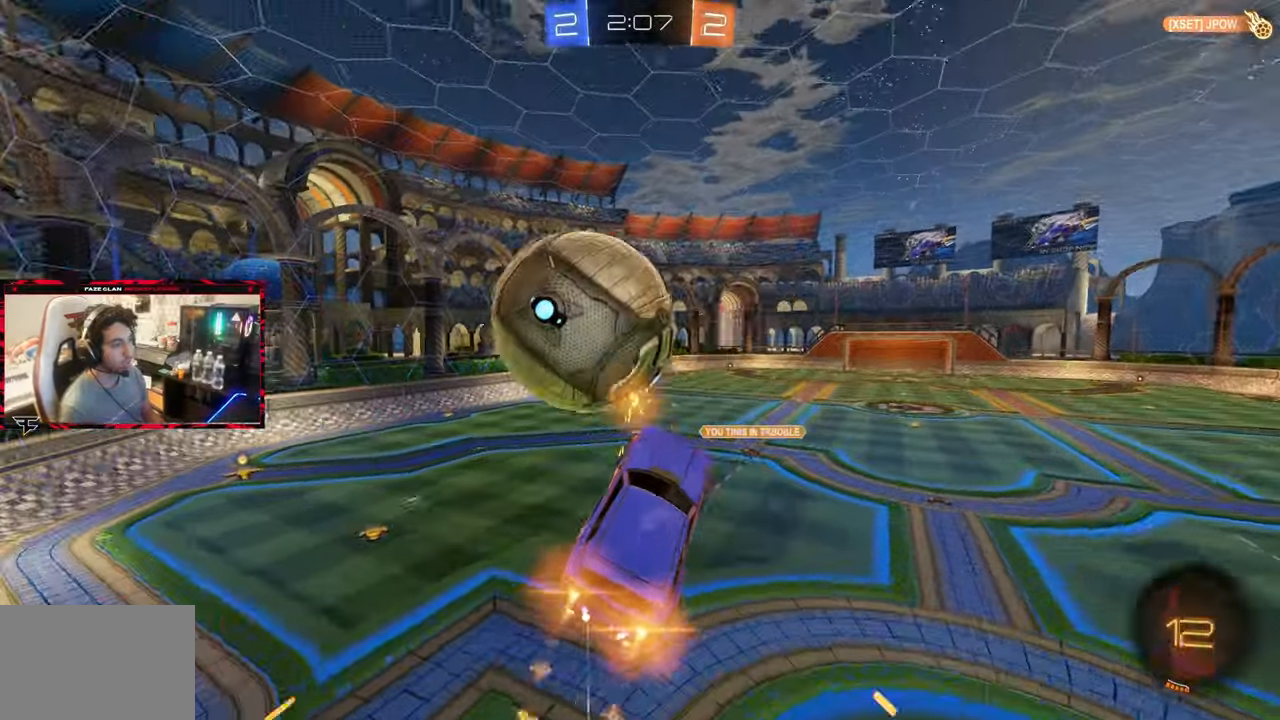
{"buttons": [], "left_stick": "up-right", "right_stick": "center", "events": [[17, "CROSS", "up"], [67, "CIRCLE", "up"], [483, "left_stick", "up-right"]]}
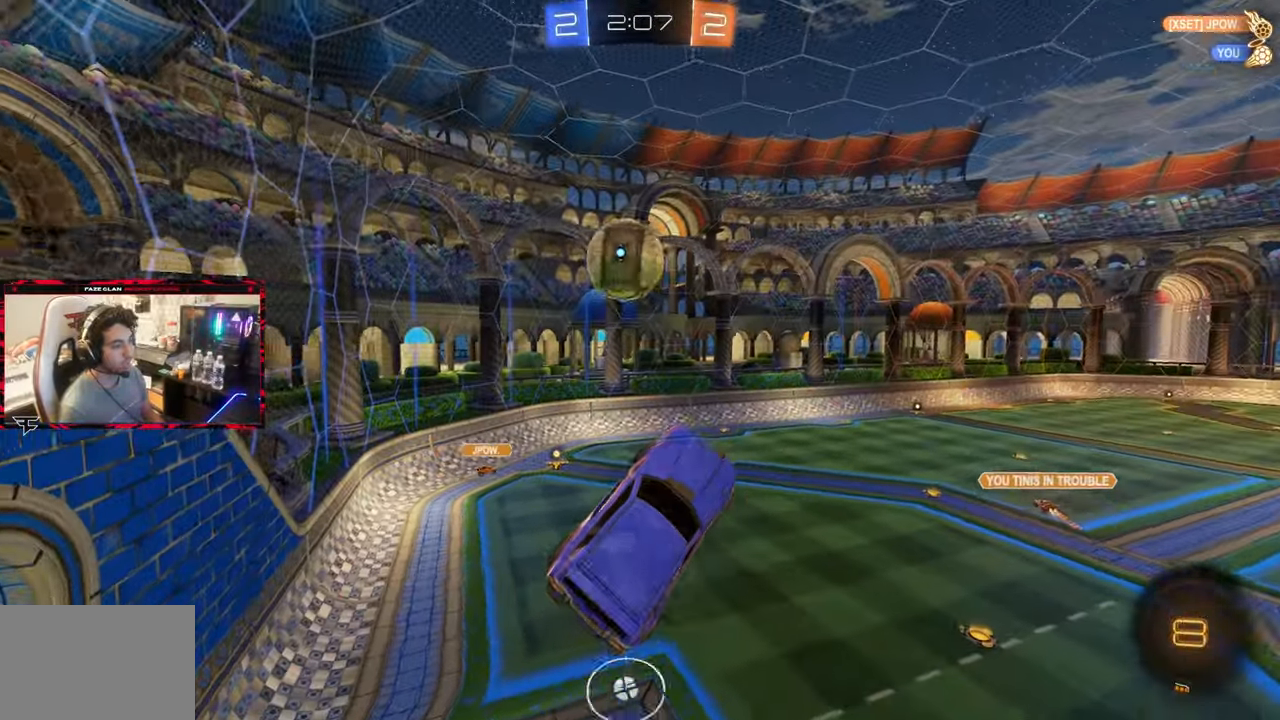
{"buttons": ["R1"], "left_stick": "left", "right_stick": "center"}
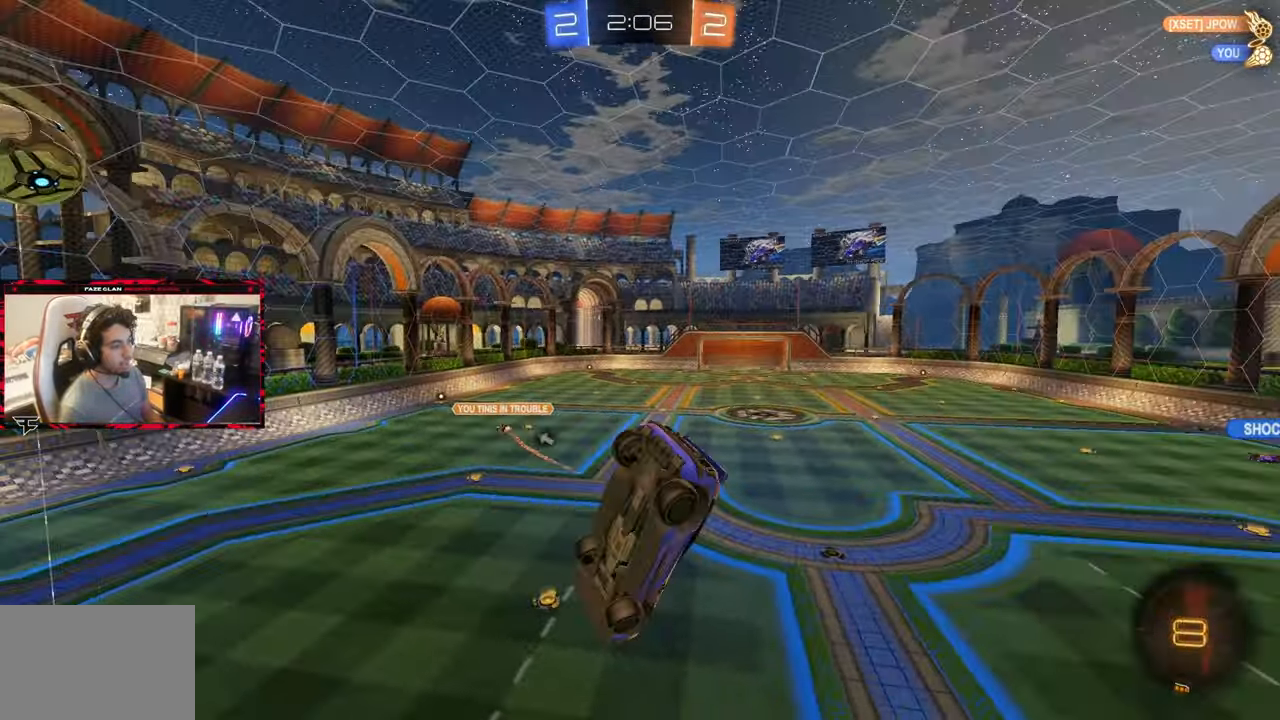
{"buttons": ["R1"], "left_stick": "down-right", "right_stick": "center", "events": [[100, "left_stick", "up"], [150, "left_stick", "up-right"], [267, "TRIANGLE", "down"], [400, "TRIANGLE", "up"], [417, "left_stick", "down-right"]]}
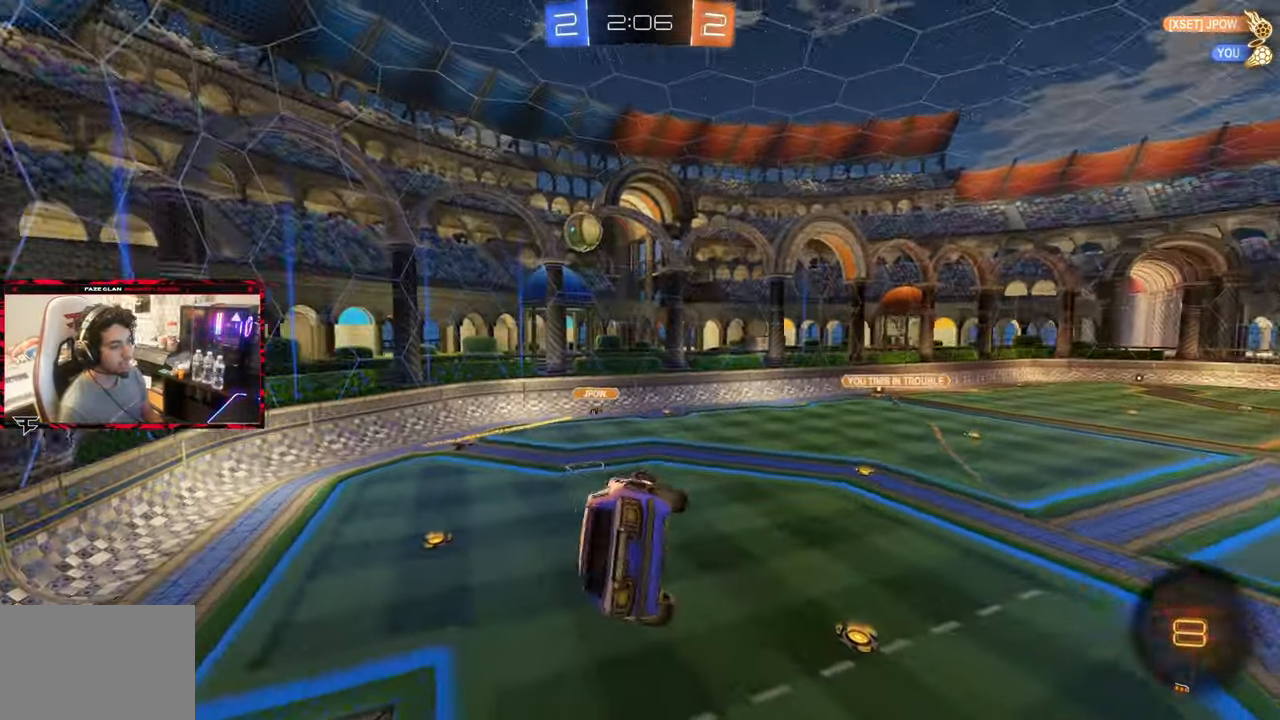
{"buttons": ["R2"], "left_stick": "center", "right_stick": "center", "events": [[33, "R1", "up"], [50, "left_stick", "center"], [150, "R2", "down"], [367, "L1", "down"], [367, "left_stick", "right"], [450, "L1", "up"], [467, "left_stick", "center"]]}
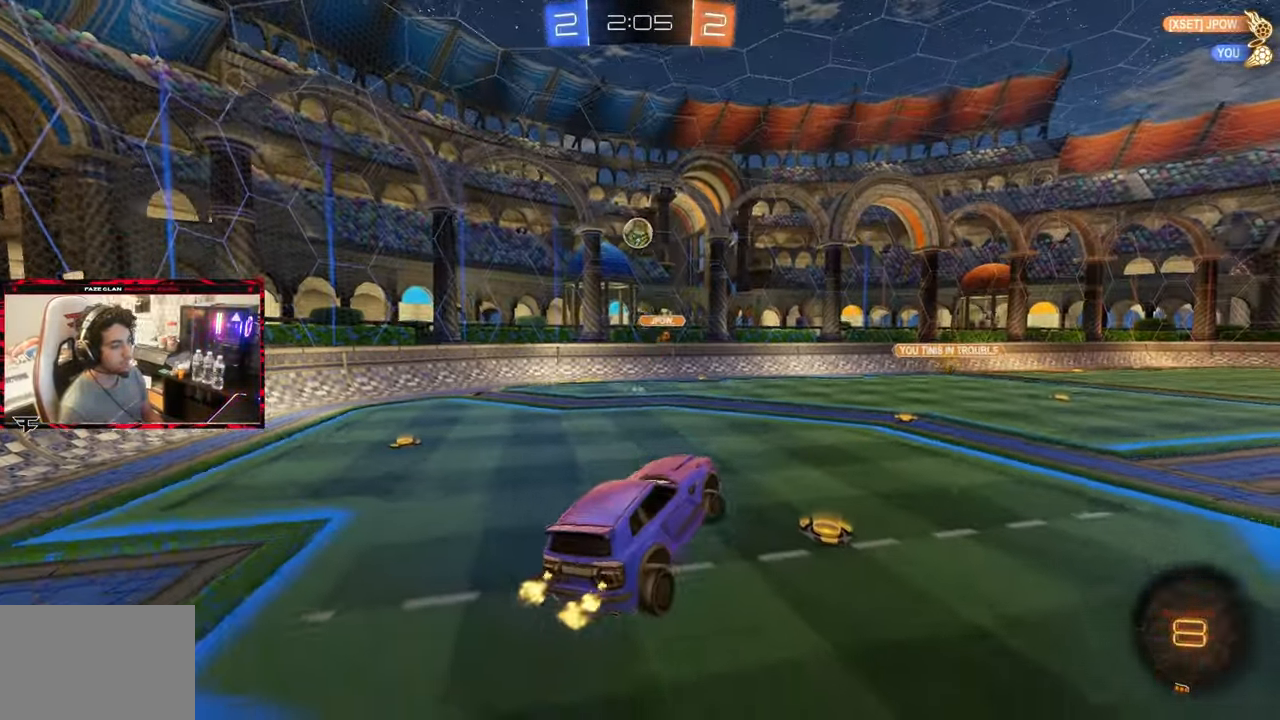
{"buttons": ["R2"], "left_stick": "left", "right_stick": "center", "events": [[283, "left_stick", "left"]]}
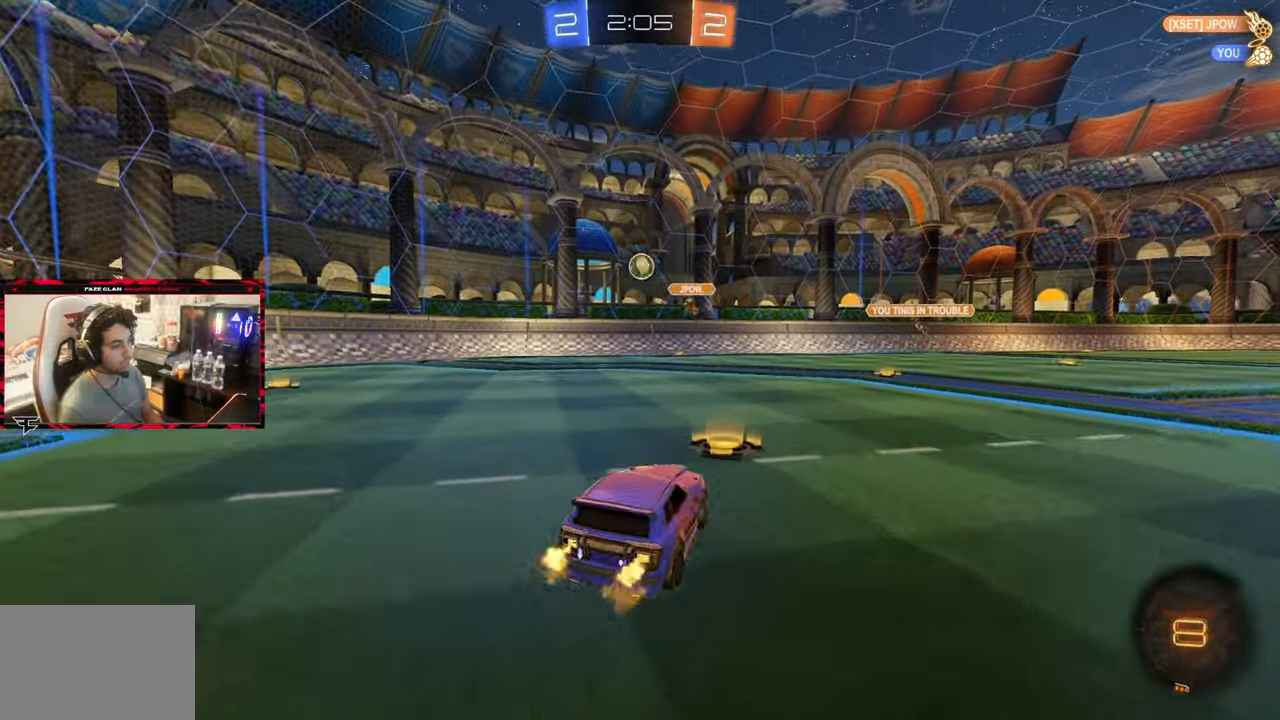
{"buttons": ["R2"], "left_stick": "left", "right_stick": "center", "events": [[117, "left_stick", "center"], [433, "left_stick", "left"]]}
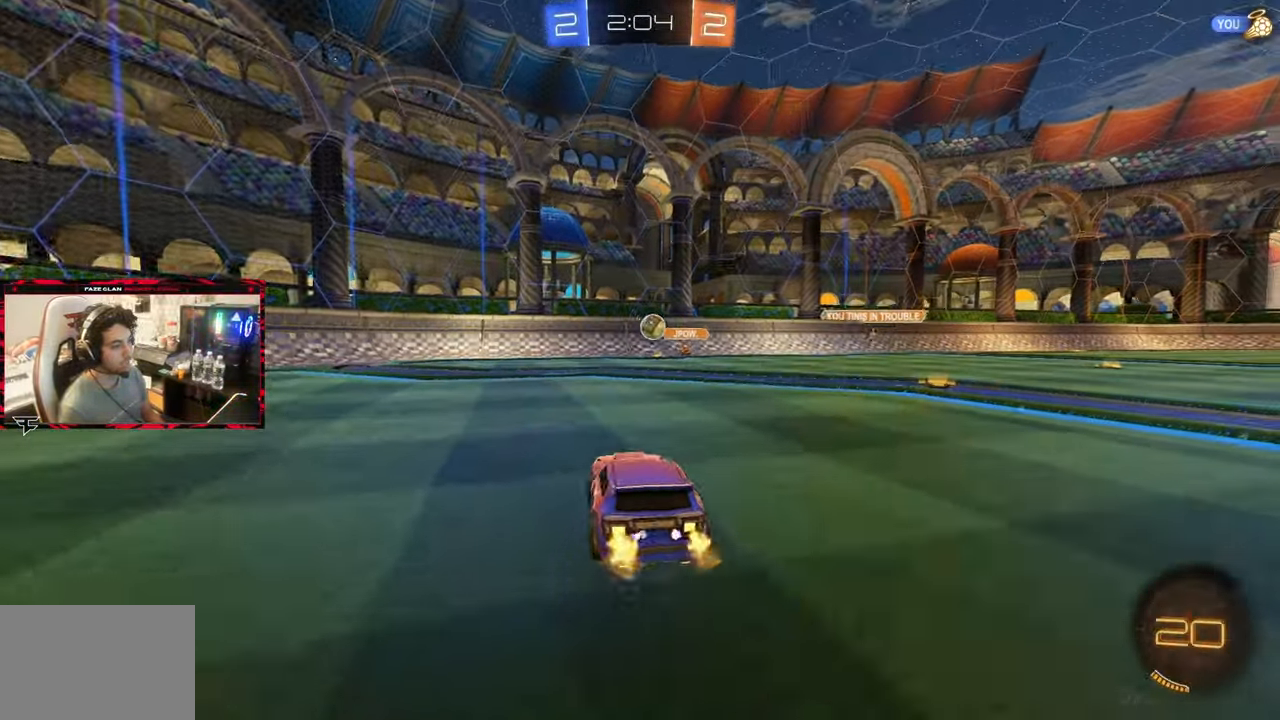
{"buttons": ["R2"], "left_stick": "left", "right_stick": "center", "events": [[67, "left_stick", "center"], [133, "left_stick", "right"], [250, "left_stick", "center"], [367, "left_stick", "left"]]}
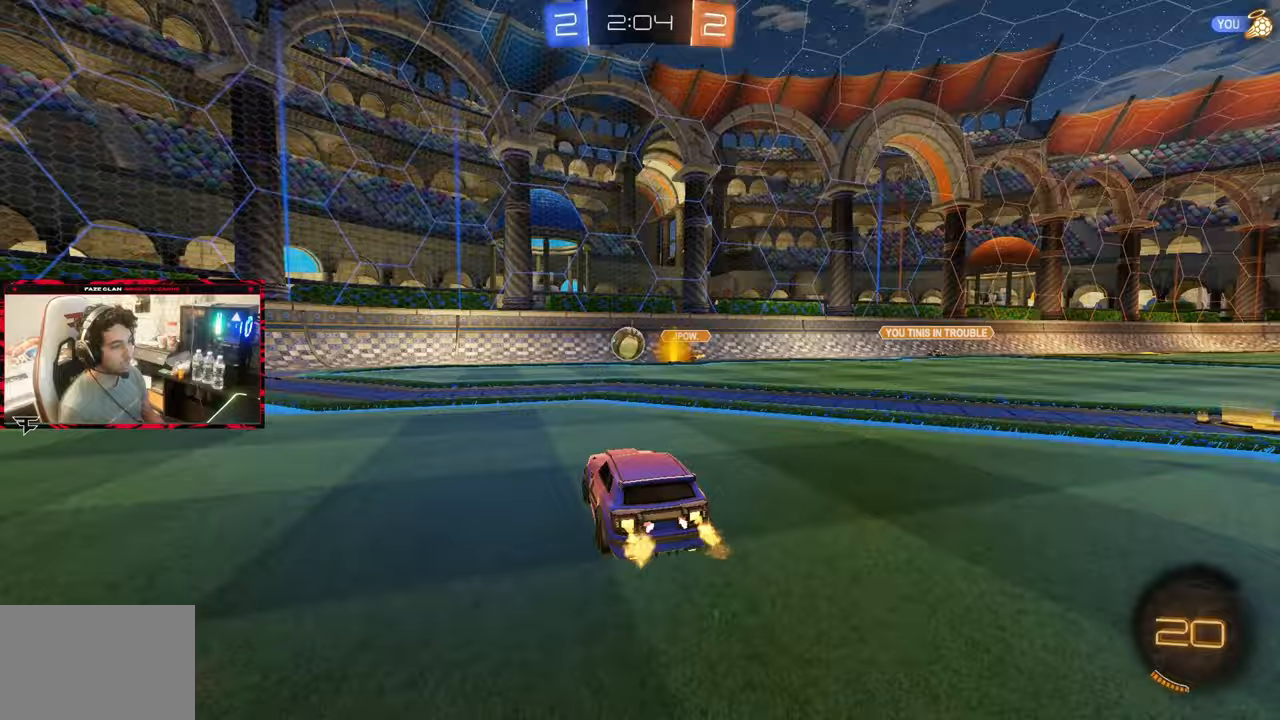
{"buttons": ["R2"], "left_stick": "center", "right_stick": "center", "events": [[350, "left_stick", "center"]]}
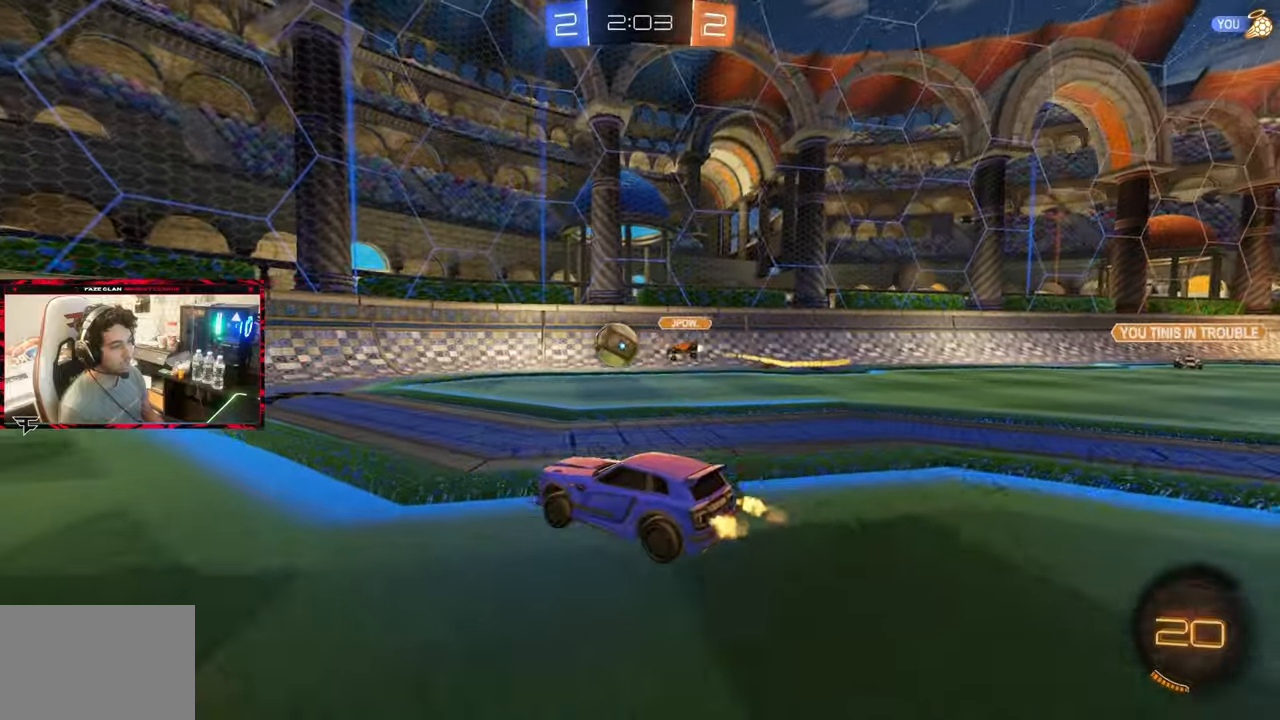
{"buttons": ["R2"], "left_stick": "left", "right_stick": "center", "events": [[183, "left_stick", "left"]]}
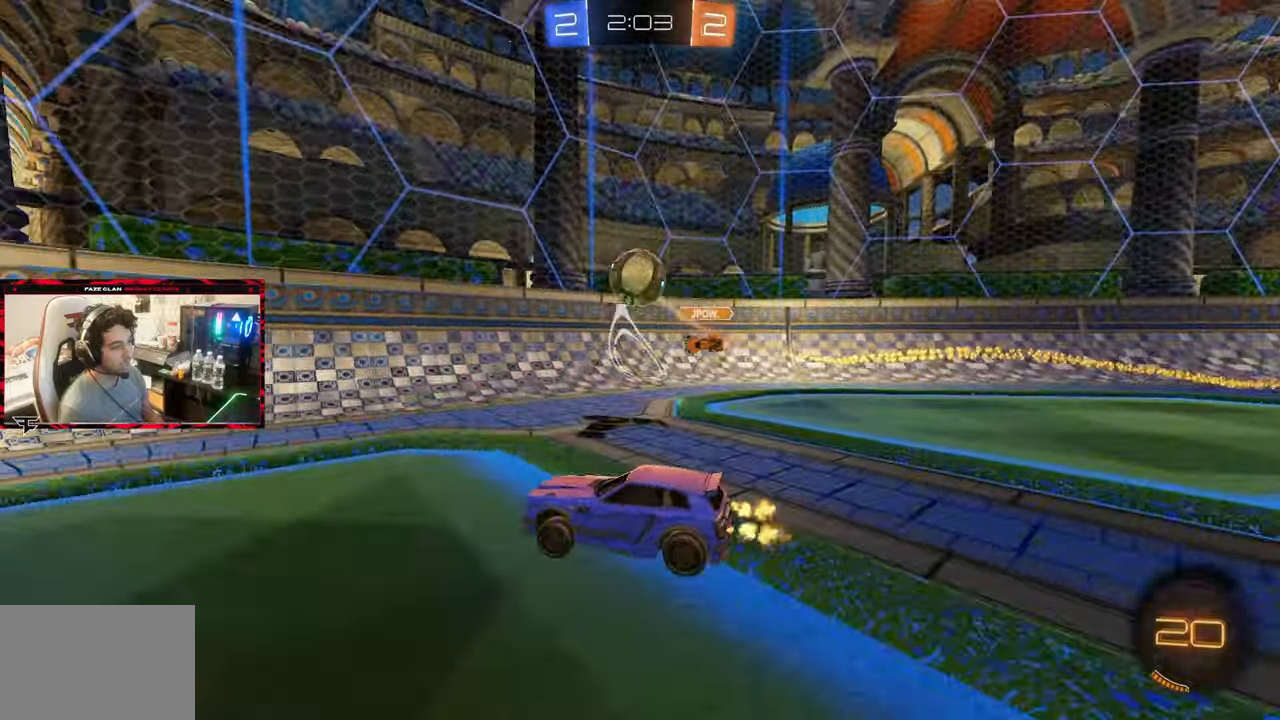
{"buttons": ["R2"], "left_stick": "center", "right_stick": "center", "events": [[333, "left_stick", "center"]]}
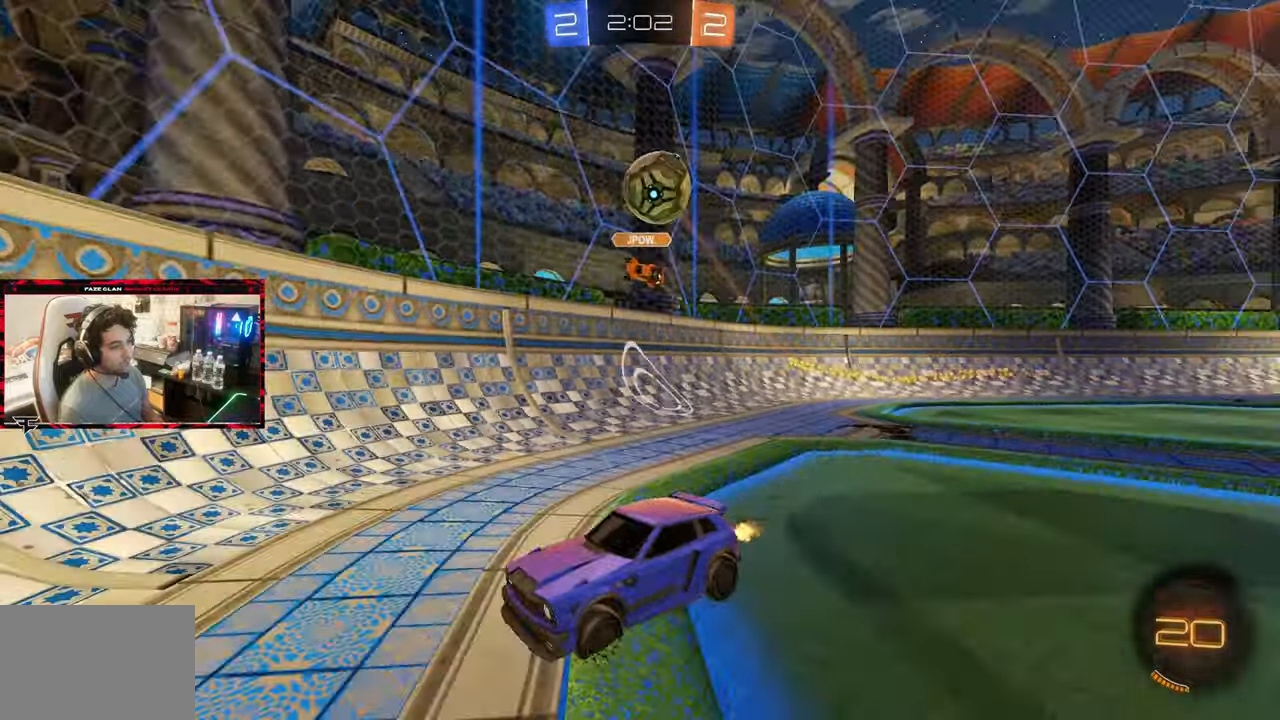
{"buttons": ["R2"], "left_stick": "right", "right_stick": "center", "events": [[217, "left_stick", "right"]]}
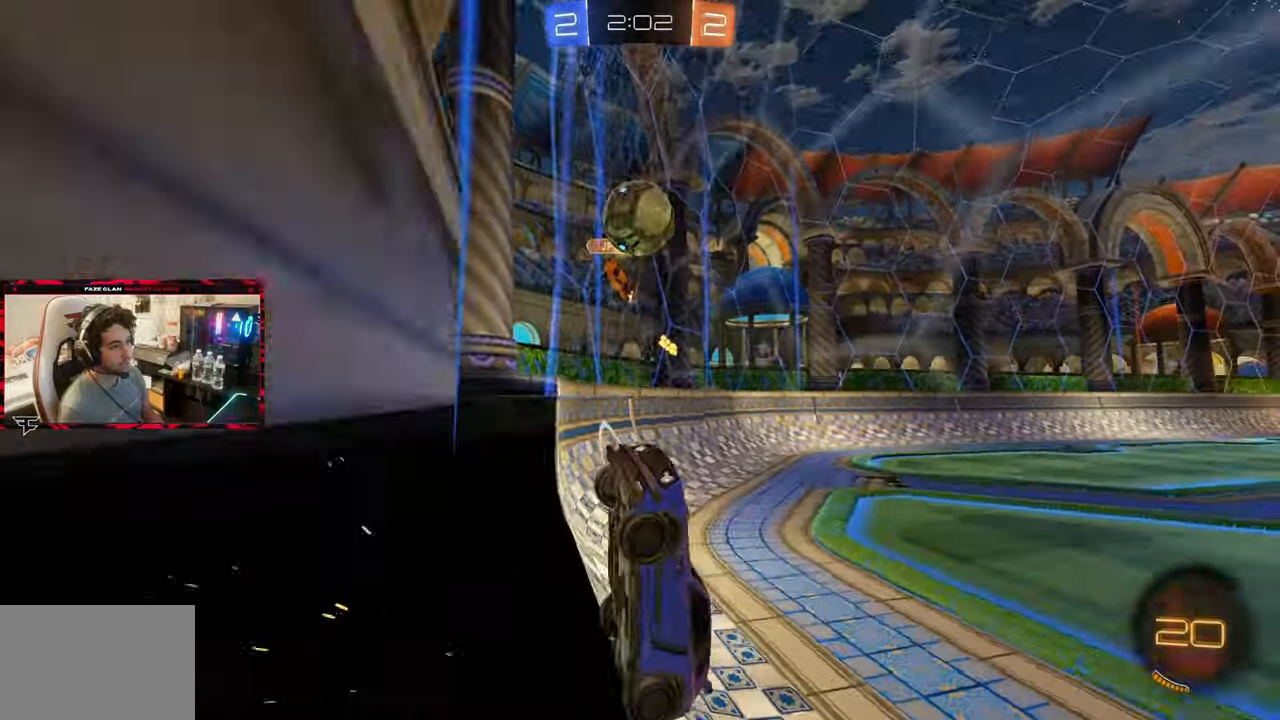
{"buttons": ["CROSS", "CIRCLE", "R2"], "left_stick": "right", "right_stick": "center", "events": [[150, "left_stick", "center"], [233, "left_stick", "right"], [350, "CIRCLE", "down"], [400, "CROSS", "down"]]}
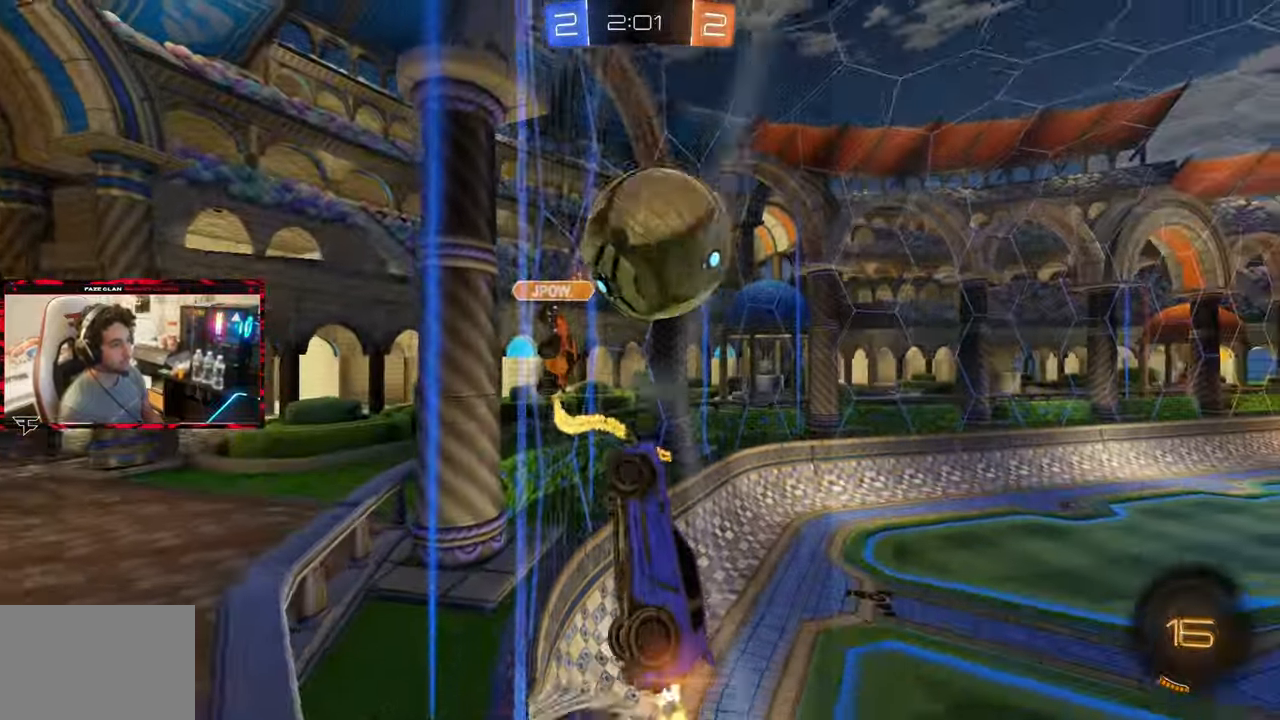
{"buttons": [], "left_stick": "down", "right_stick": "center", "events": [[67, "left_stick", "center"], [83, "CROSS", "up"], [117, "left_stick", "left"], [133, "CIRCLE", "up"], [167, "L1", "down"], [217, "CROSS", "down"], [217, "R2", "up"], [233, "left_stick", "down-left"], [333, "left_stick", "down"], [367, "CROSS", "up"], [483, "L1", "up"]]}
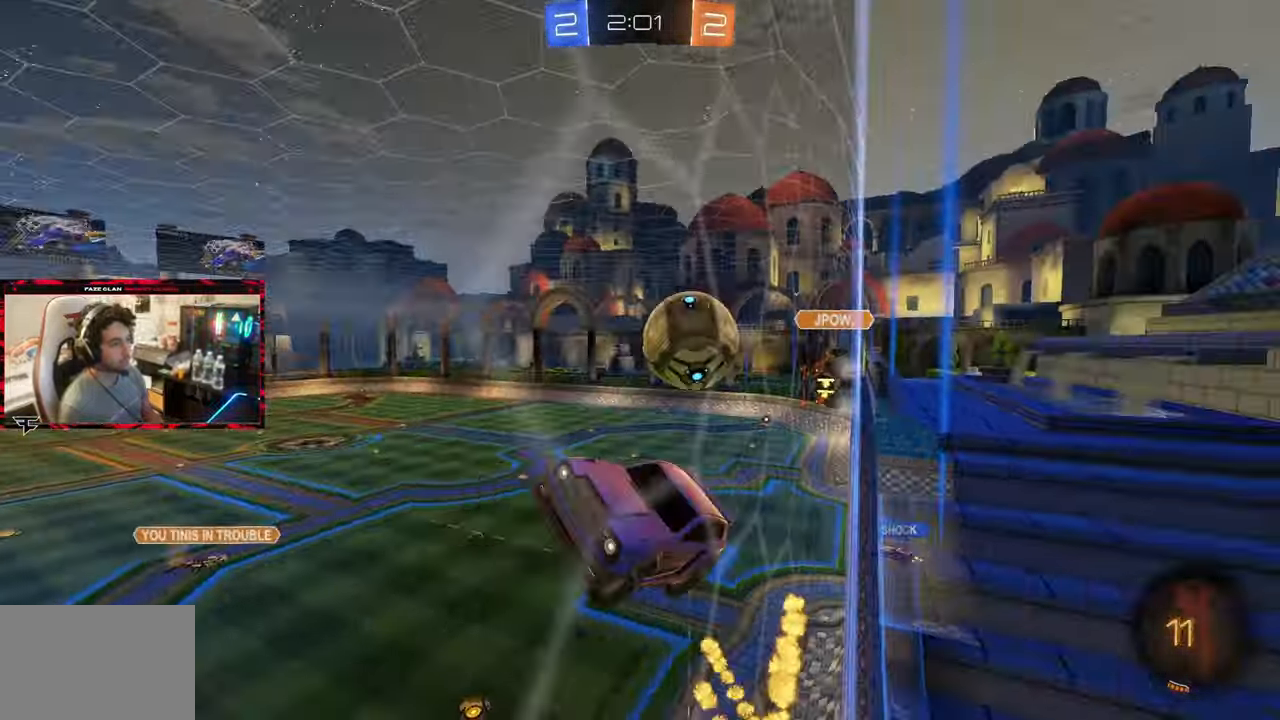
{"buttons": ["R2"], "left_stick": "down-right", "right_stick": "center", "events": [[67, "left_stick", "right"], [217, "left_stick", "down-right"], [333, "R2", "down"]]}
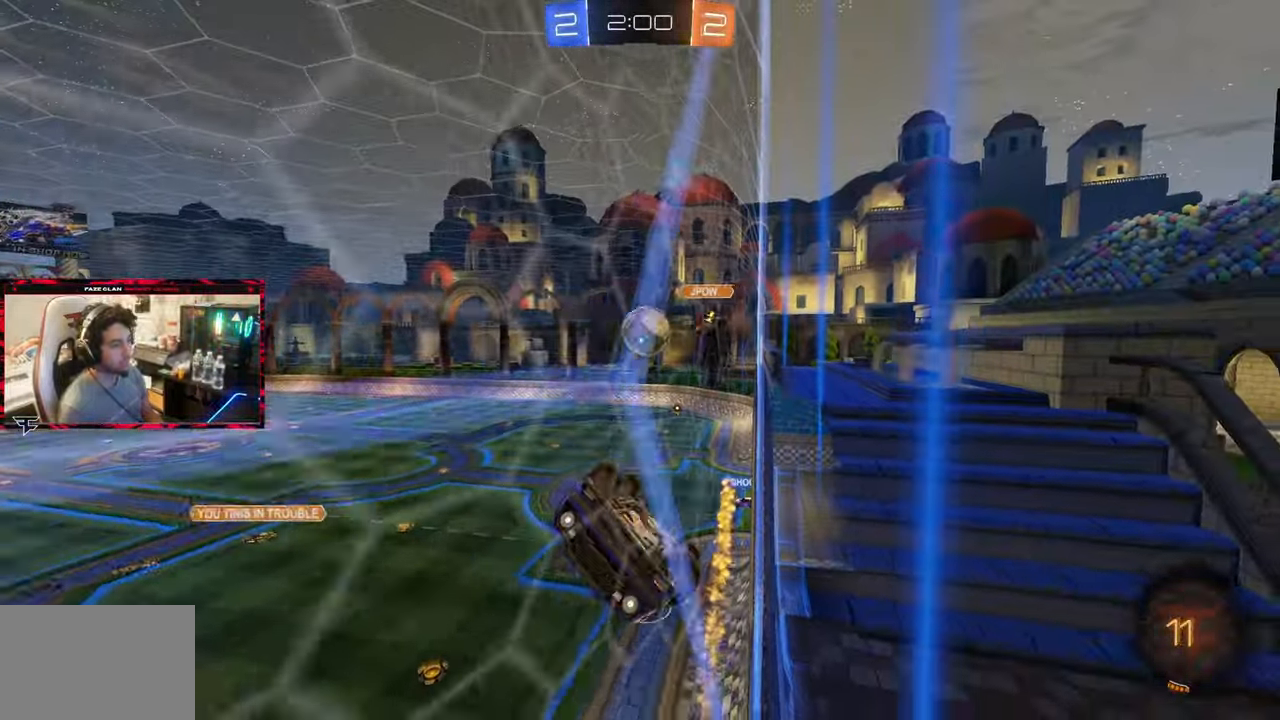
{"buttons": ["R2"], "left_stick": "right", "right_stick": "center", "events": [[483, "left_stick", "right"]]}
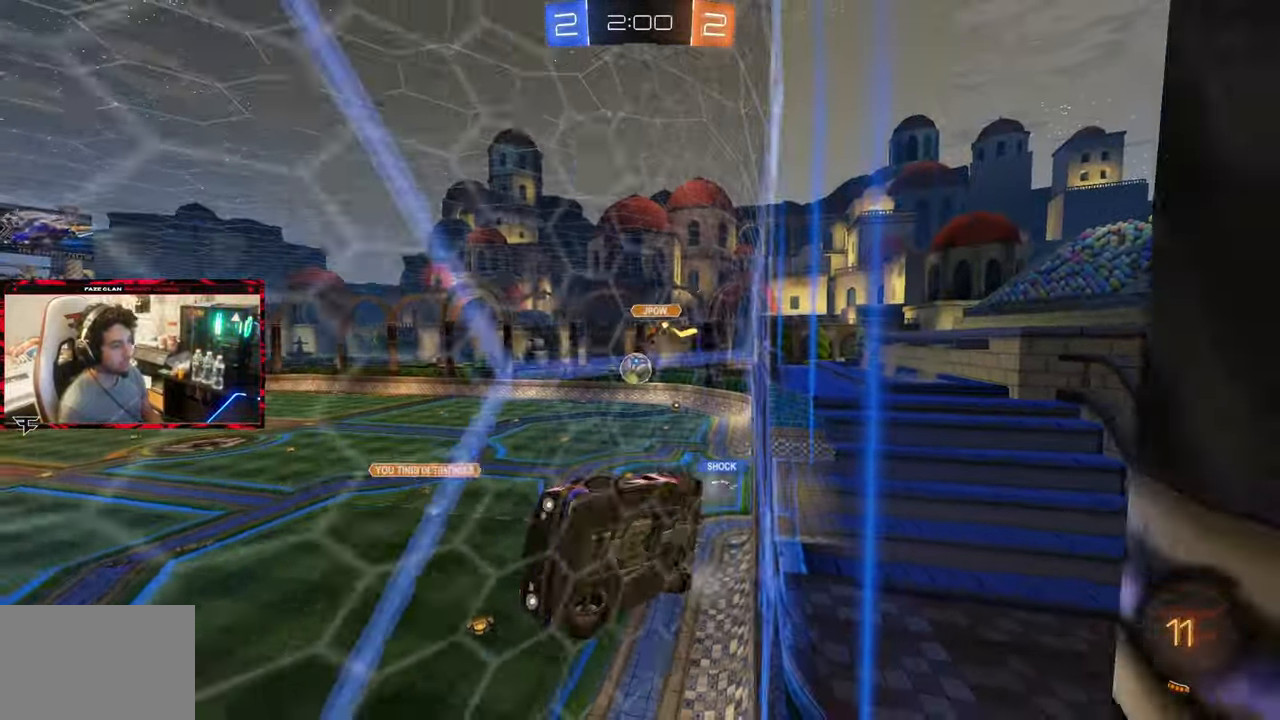
{"buttons": ["R2"], "left_stick": "right", "right_stick": "center", "events": [[117, "L1", "down"], [217, "L1", "up"]]}
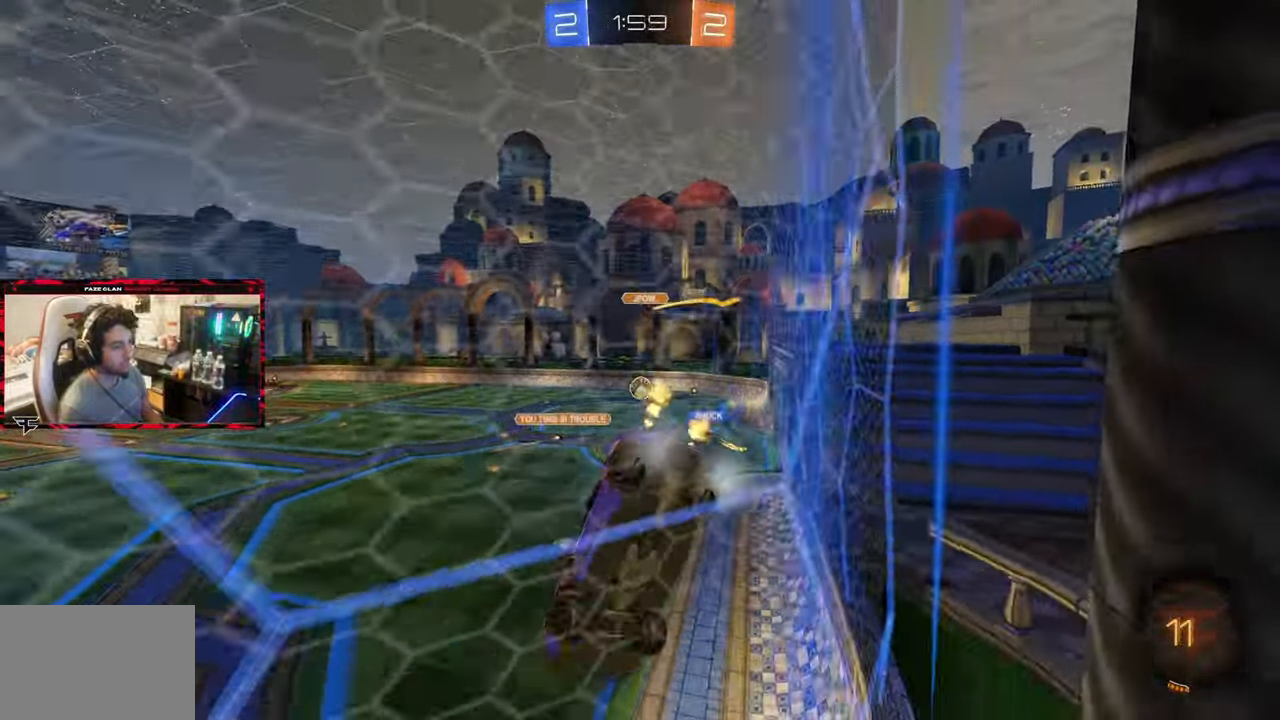
{"buttons": ["R2"], "left_stick": "right", "right_stick": "center", "events": [[100, "left_stick", "center"], [367, "left_stick", "right"]]}
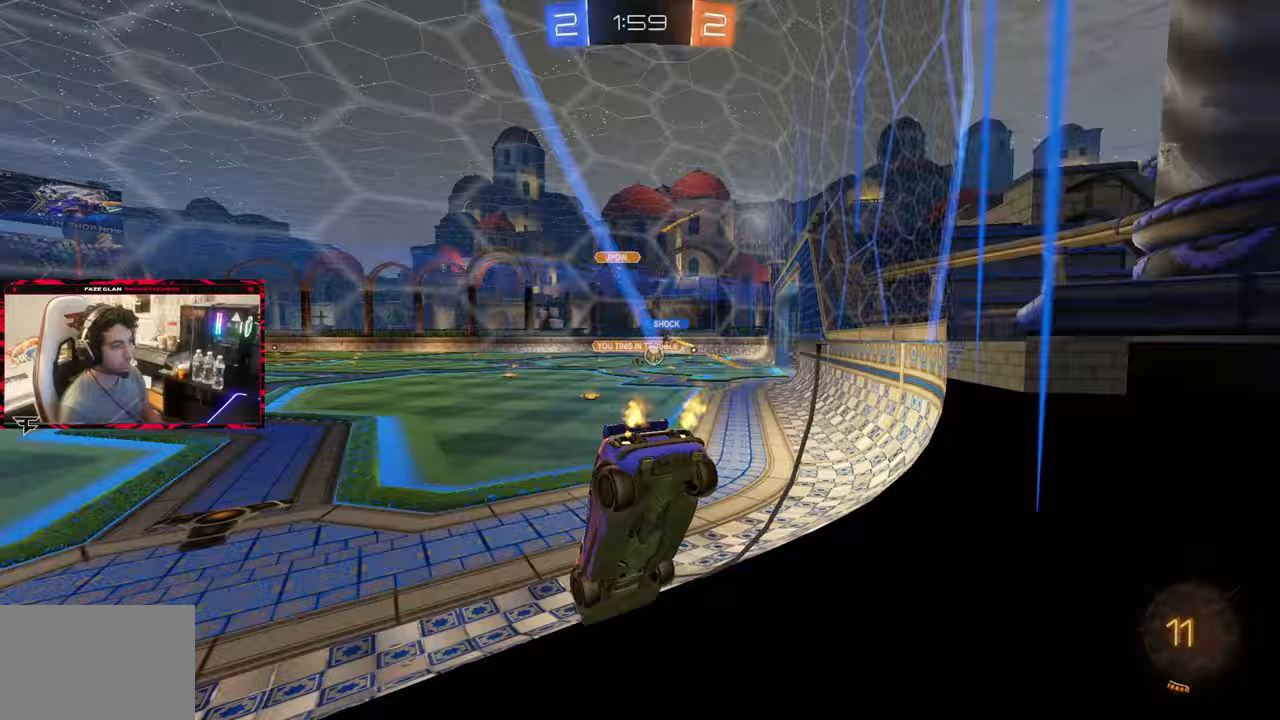
{"buttons": ["R2"], "left_stick": "up-right", "right_stick": "center", "events": [[33, "left_stick", "center"], [150, "left_stick", "up-right"], [183, "CIRCLE", "down"], [317, "left_stick", "center"], [433, "left_stick", "up-right"], [483, "CIRCLE", "up"]]}
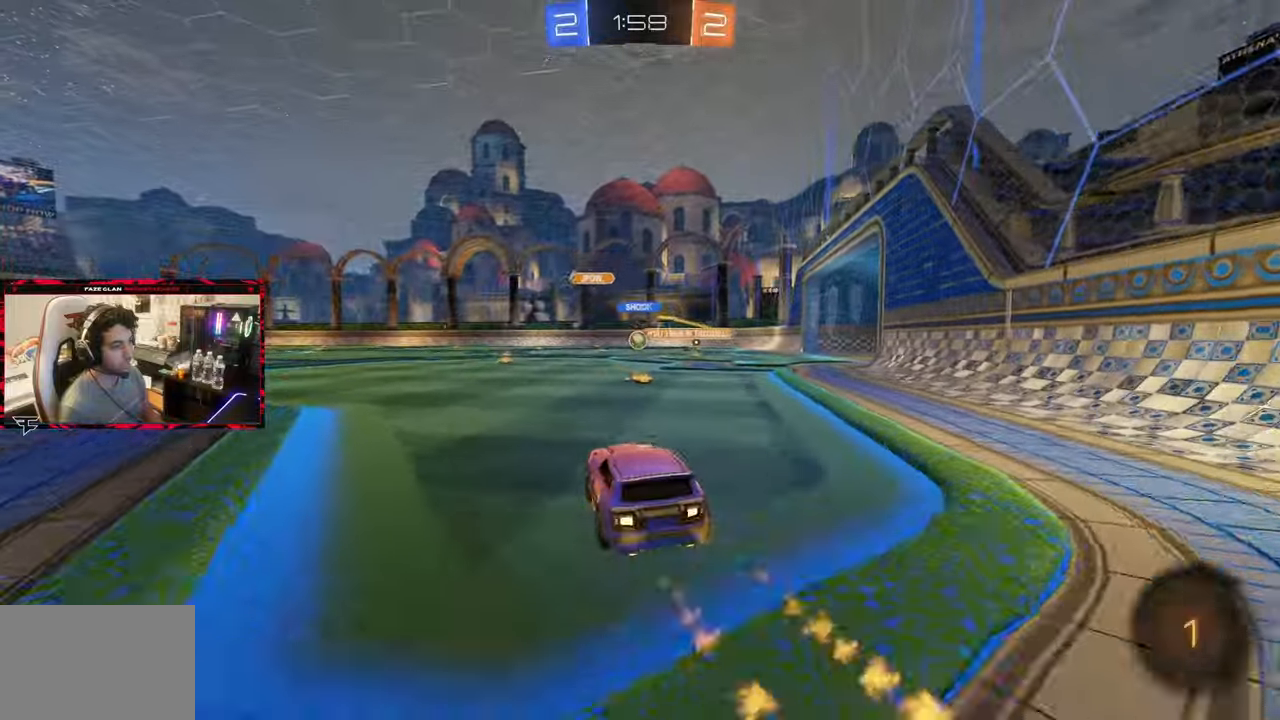
{"buttons": ["R2"], "left_stick": "center", "right_stick": "center", "events": [[67, "left_stick", "center"], [200, "CROSS", "down"], [250, "L1", "down"], [250, "left_stick", "up-right"], [283, "CROSS", "up"], [333, "CROSS", "down"], [433, "L1", "up"], [450, "CROSS", "up"], [467, "left_stick", "center"]]}
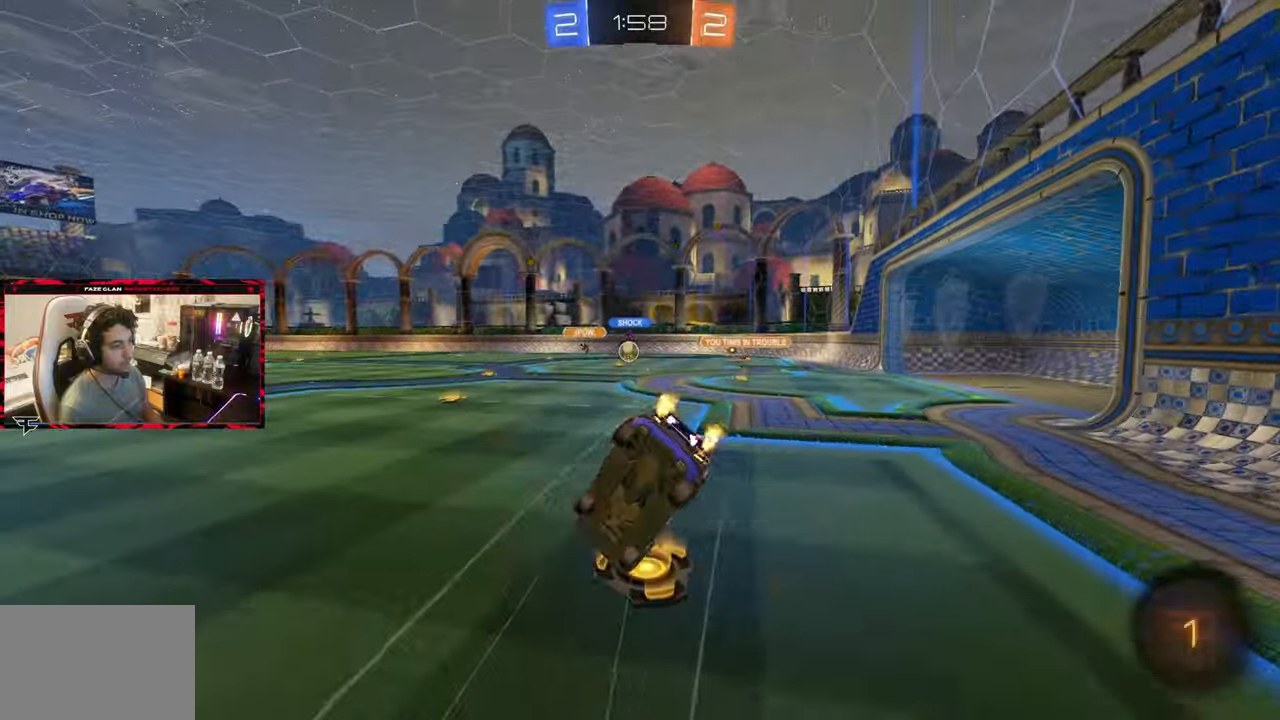
{"buttons": ["R2"], "left_stick": "center", "right_stick": "center", "events": [[250, "left_stick", "right"], [400, "left_stick", "center"]]}
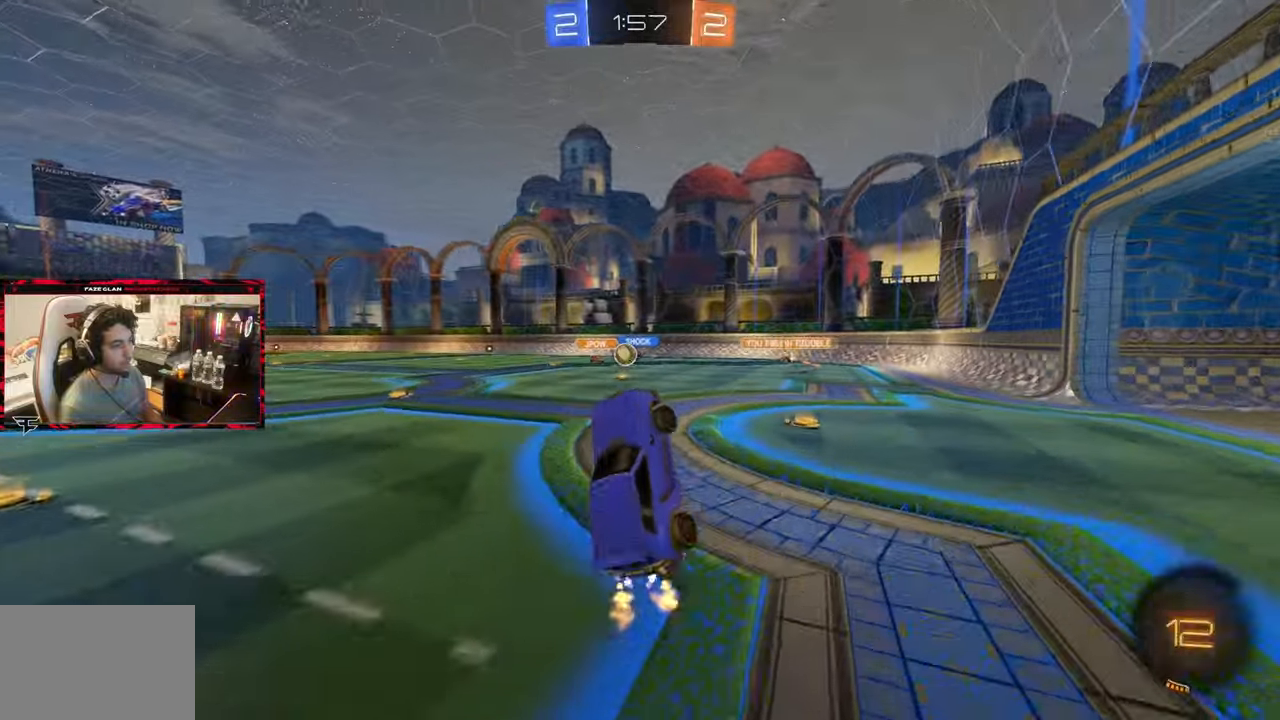
{"buttons": ["R2"], "left_stick": "left", "right_stick": "center", "events": [[367, "left_stick", "left"]]}
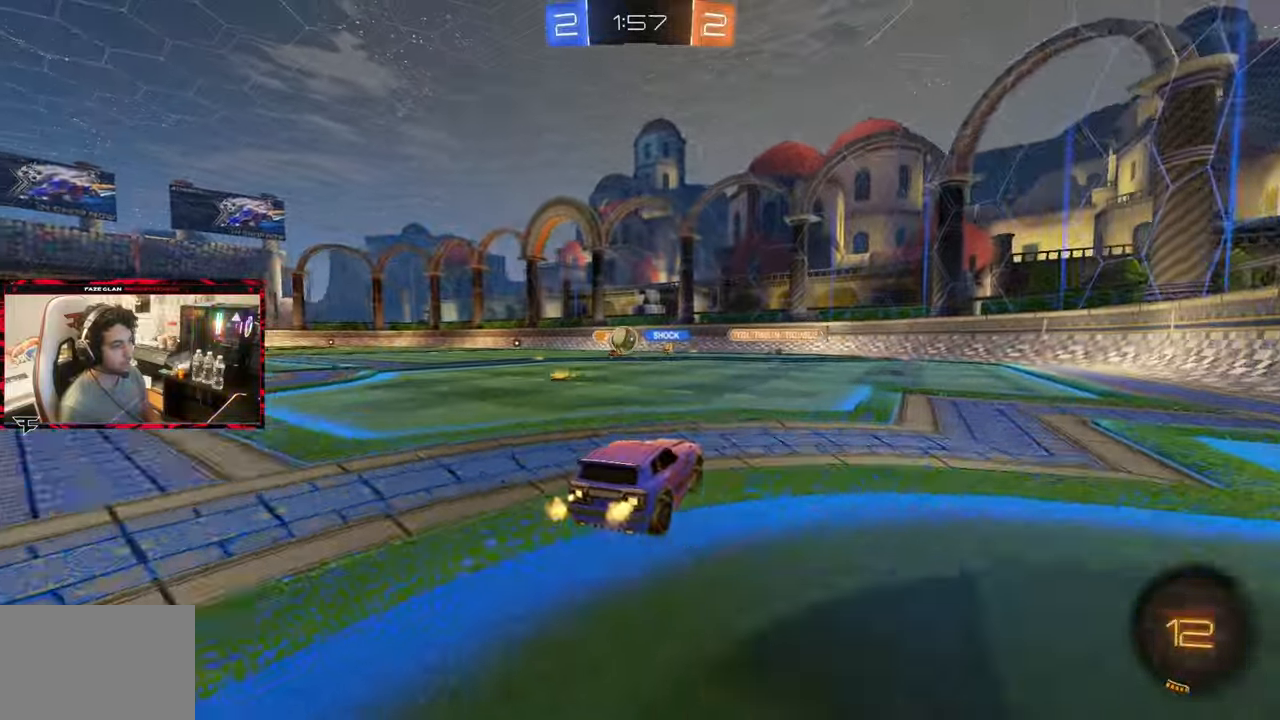
{"buttons": ["CIRCLE"], "left_stick": "center", "right_stick": "center", "events": [[200, "left_stick", "center"], [267, "CIRCLE", "down"], [267, "left_stick", "down"], [283, "CROSS", "down"], [383, "L1", "down"], [467, "L1", "up"], [500, "CROSS", "up"], [500, "R2", "up"], [500, "left_stick", "center"]]}
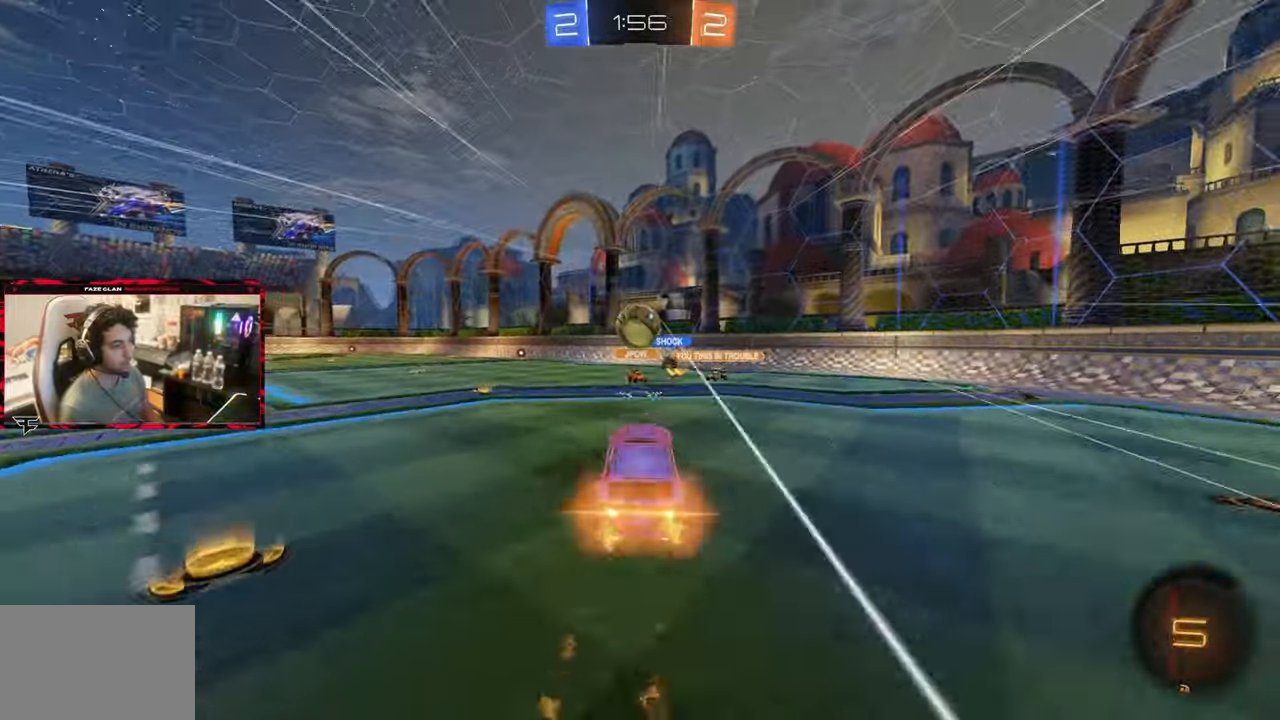
{"buttons": ["L1"], "left_stick": "up-left", "right_stick": "center", "events": [[33, "CIRCLE", "up"], [67, "CIRCLE", "down"], [83, "CROSS", "down"], [150, "CIRCLE", "up"], [150, "left_stick", "up-left"], [233, "L1", "down"], [250, "CROSS", "up"]]}
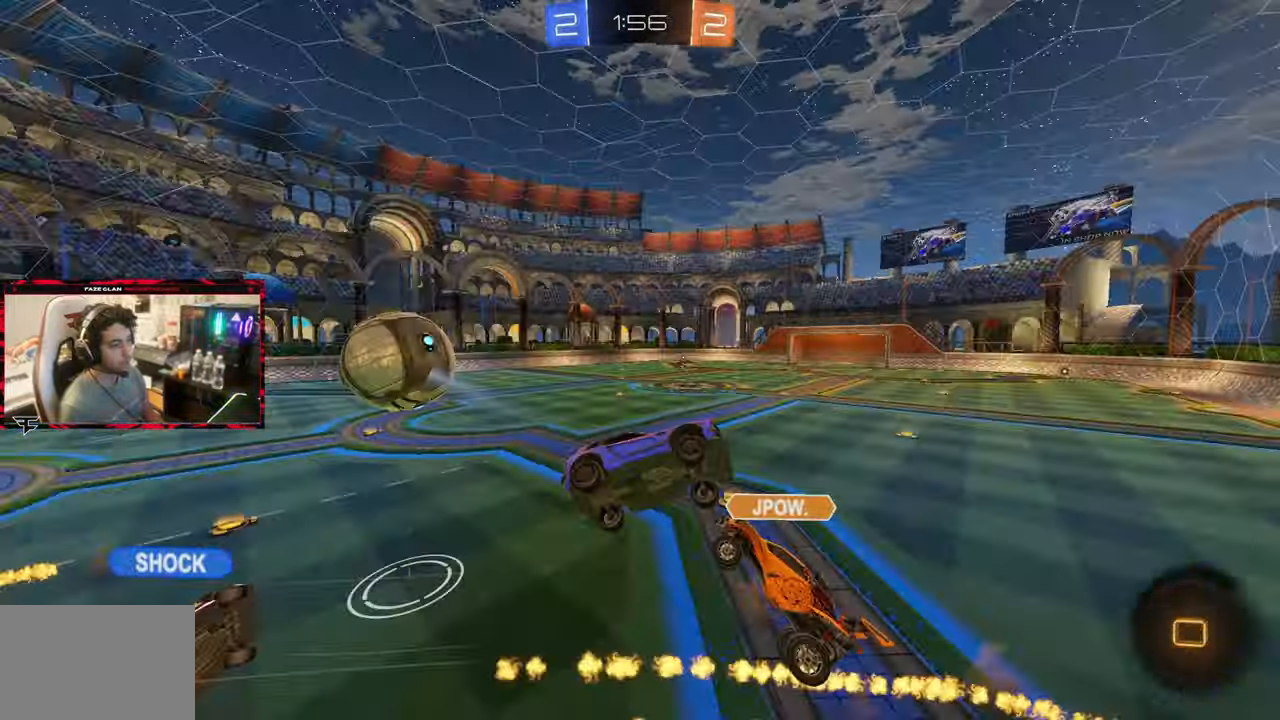
{"buttons": [], "left_stick": "left", "right_stick": "center", "events": [[17, "L1", "up"], [33, "left_stick", "center"], [183, "left_stick", "down"], [383, "R2", "down"], [383, "left_stick", "left"], [467, "R2", "up"]]}
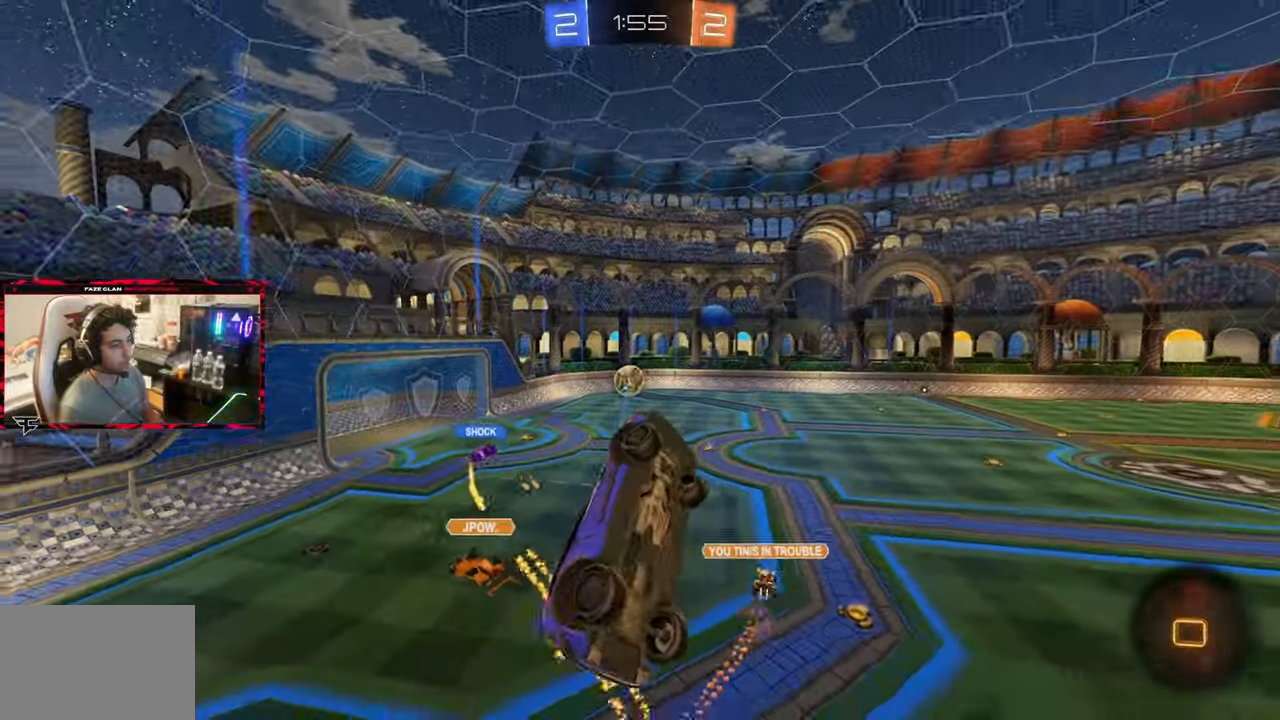
{"buttons": [], "left_stick": "up", "right_stick": "center", "events": [[100, "left_stick", "up"], [133, "R1", "down"], [450, "R1", "up"]]}
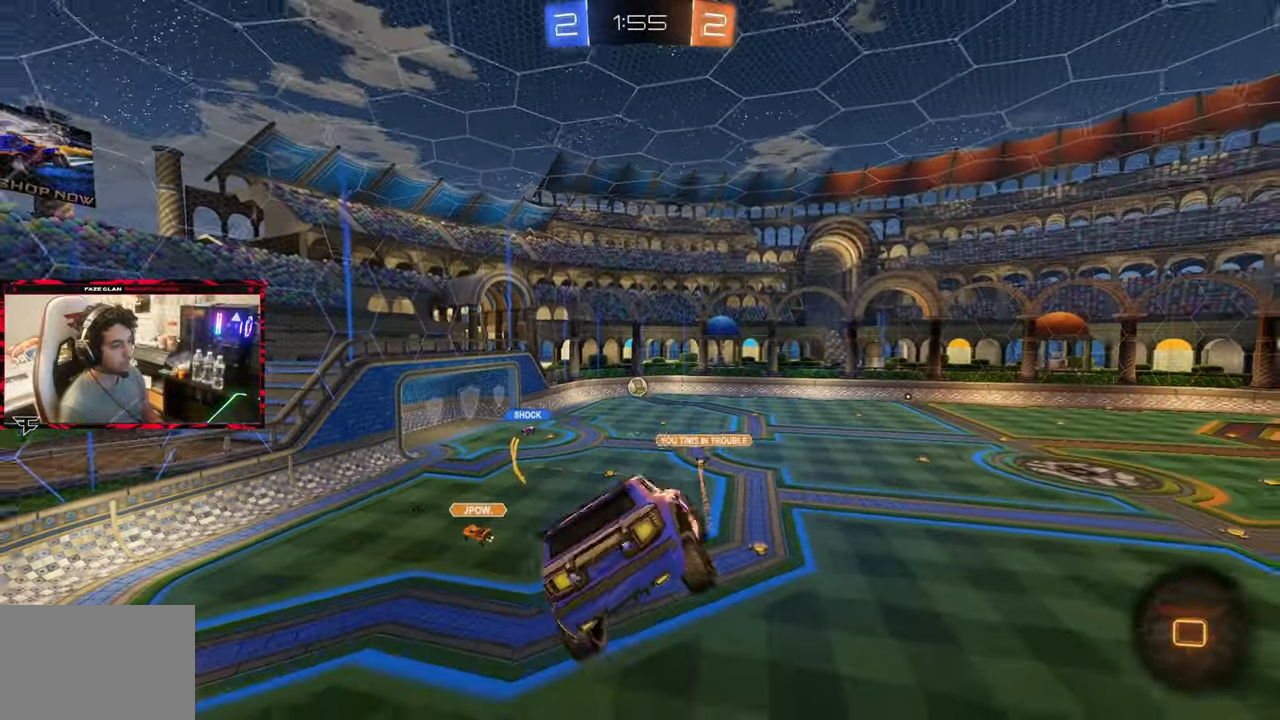
{"buttons": ["R2"], "left_stick": "center", "right_stick": "center", "events": [[133, "R2", "down"], [217, "left_stick", "up-left"], [367, "left_stick", "center"]]}